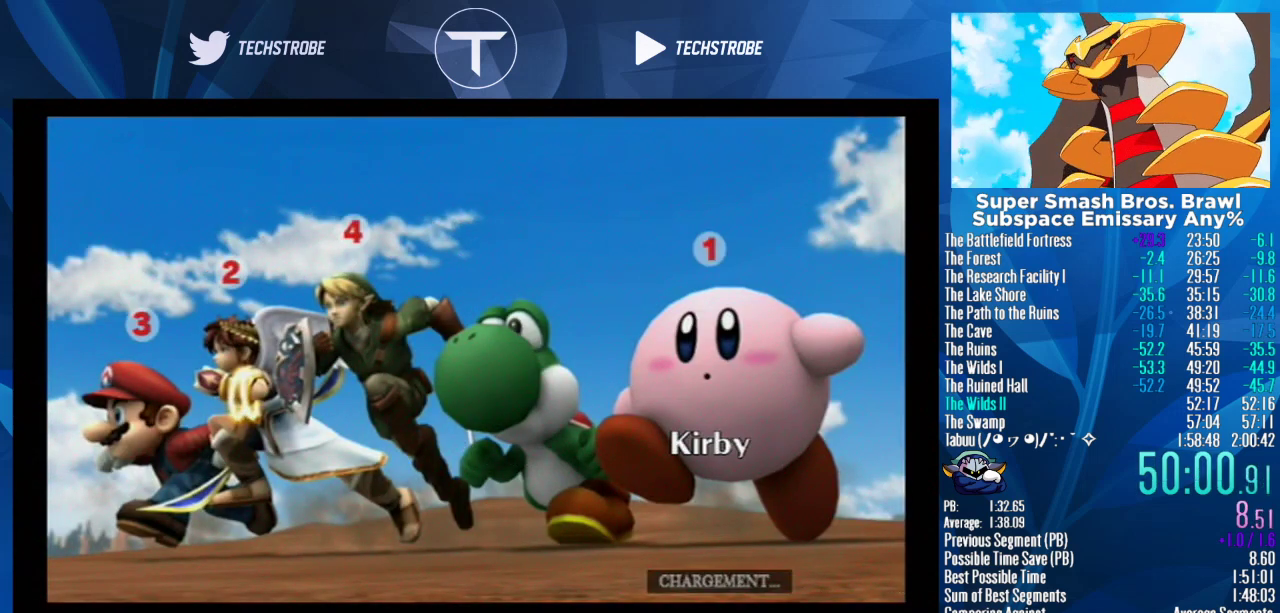
Gameplay with a controller (Nintendo layout); each line is a JSON object with the inputs held at the frame after it. "events" lists button and stick changes between this image and that frame as [ms after this image, input, new state], when the widget could be followed in between. Not read: L3 R3.
{"buttons": [], "left_stick": "right", "right_stick": "center", "events": []}
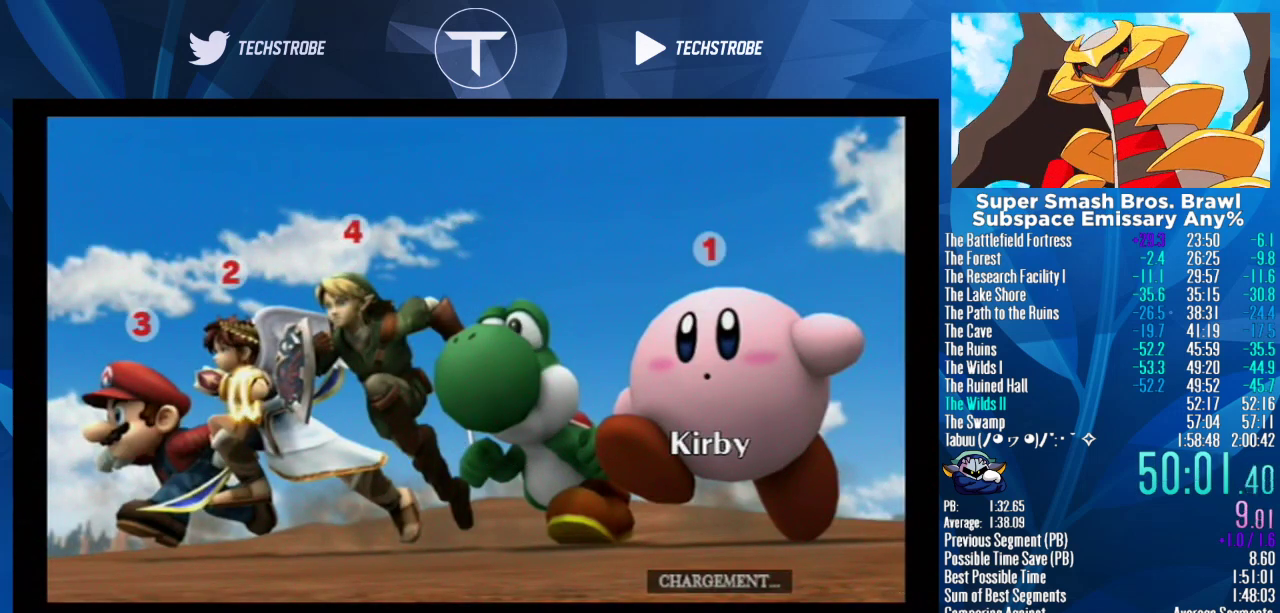
{"buttons": [], "left_stick": "right", "right_stick": "center", "events": []}
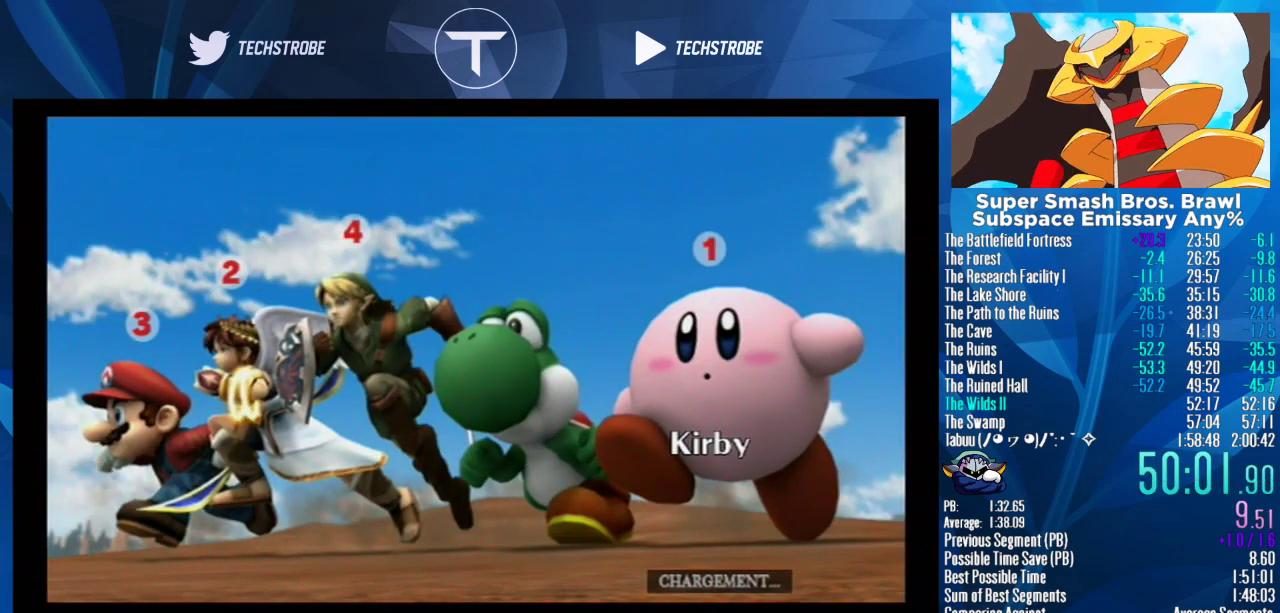
{"buttons": [], "left_stick": "right", "right_stick": "center", "events": []}
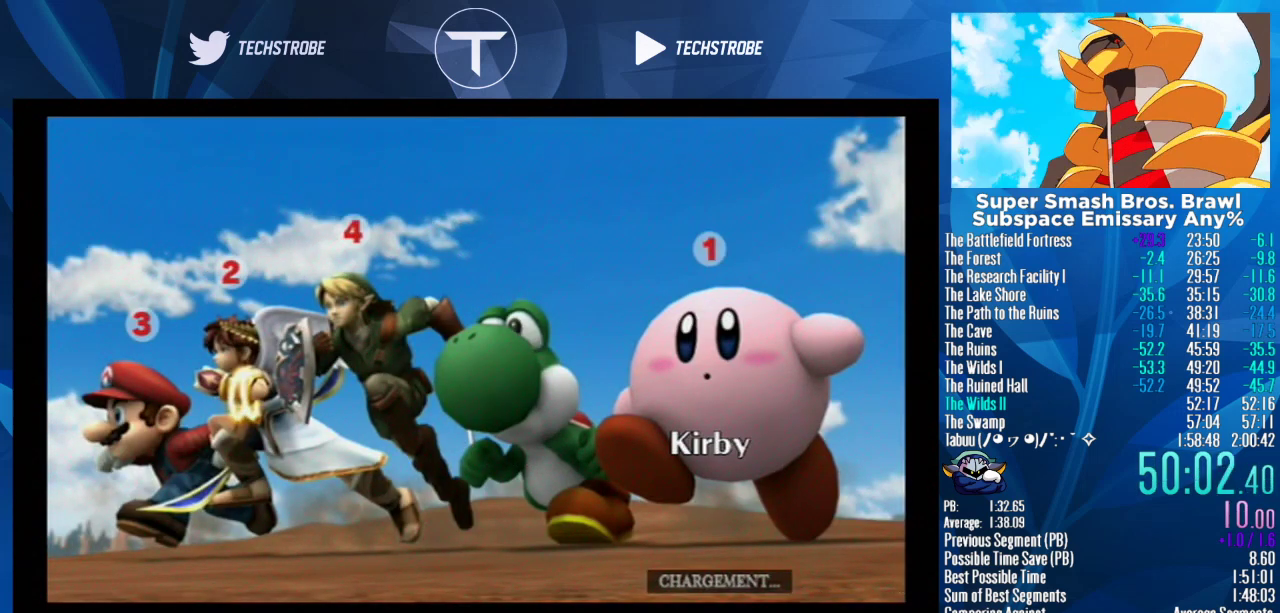
{"buttons": [], "left_stick": "right", "right_stick": "center", "events": []}
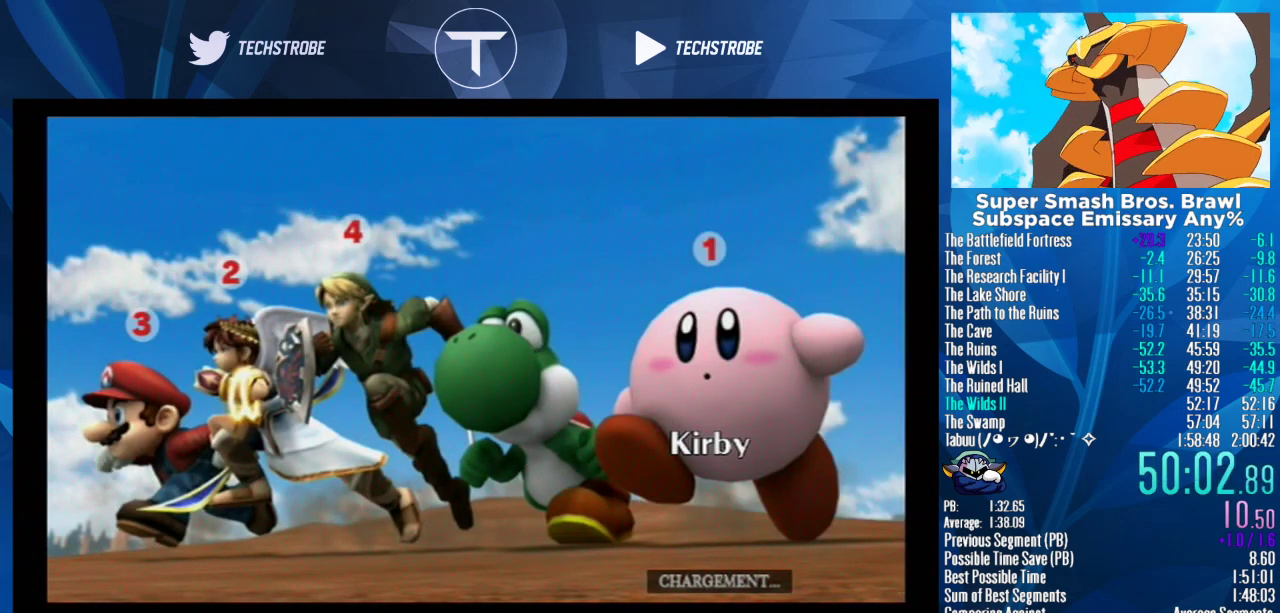
{"buttons": [], "left_stick": "right", "right_stick": "center", "events": []}
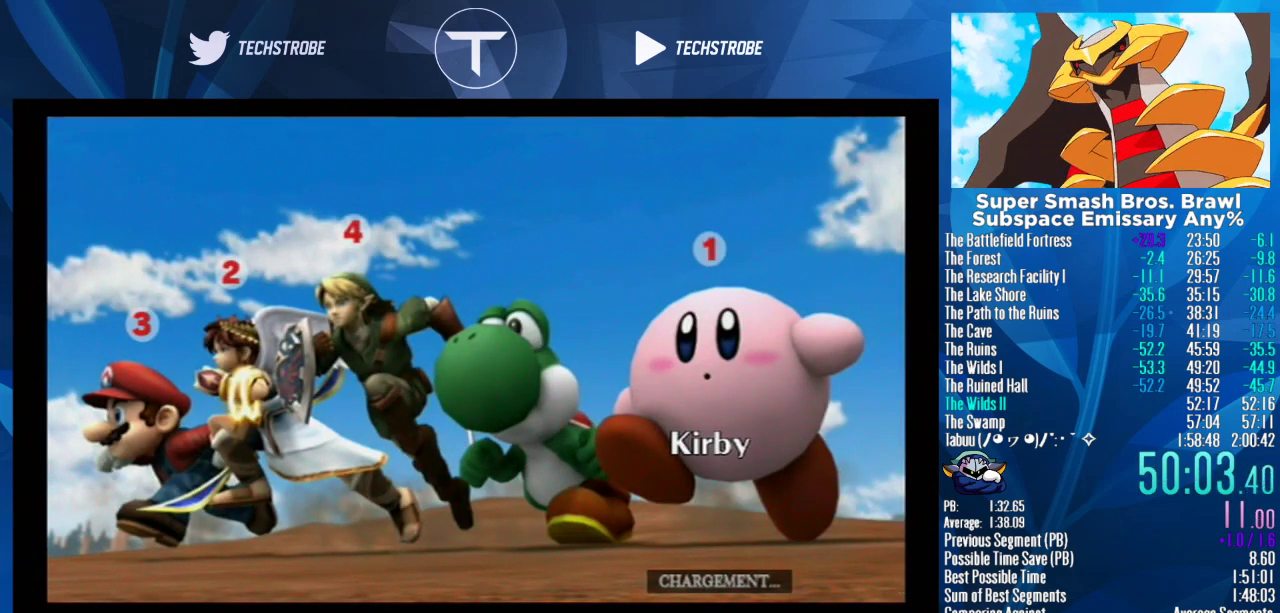
{"buttons": [], "left_stick": "right", "right_stick": "center", "events": []}
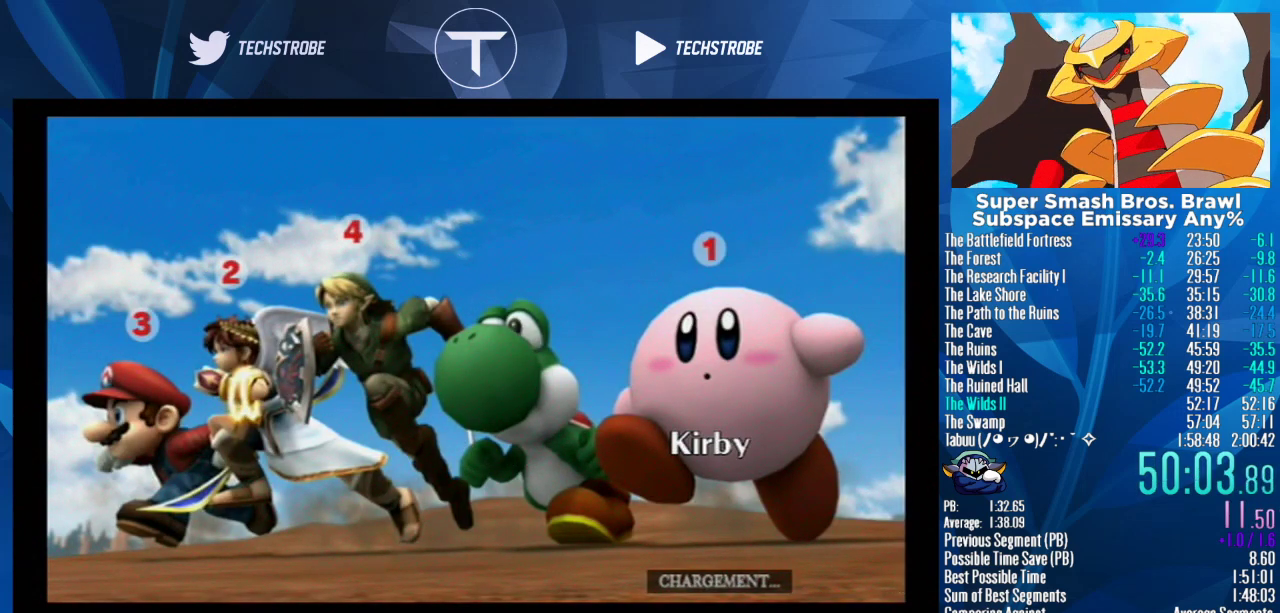
{"buttons": [], "left_stick": "right", "right_stick": "center", "events": []}
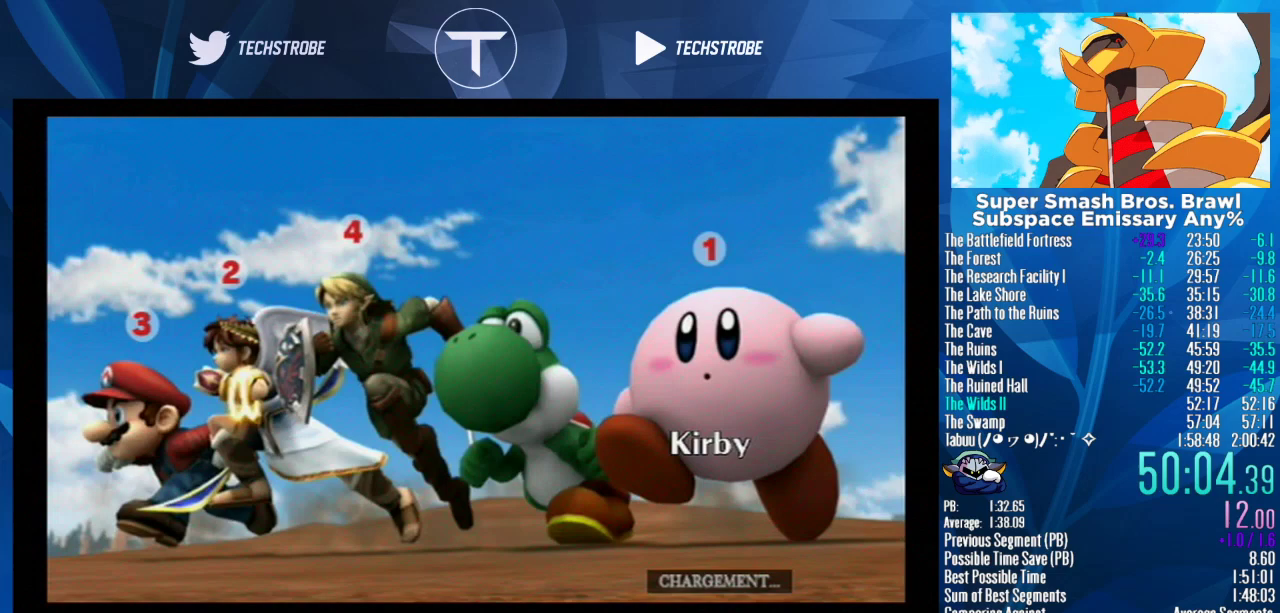
{"buttons": [], "left_stick": "right", "right_stick": "center", "events": []}
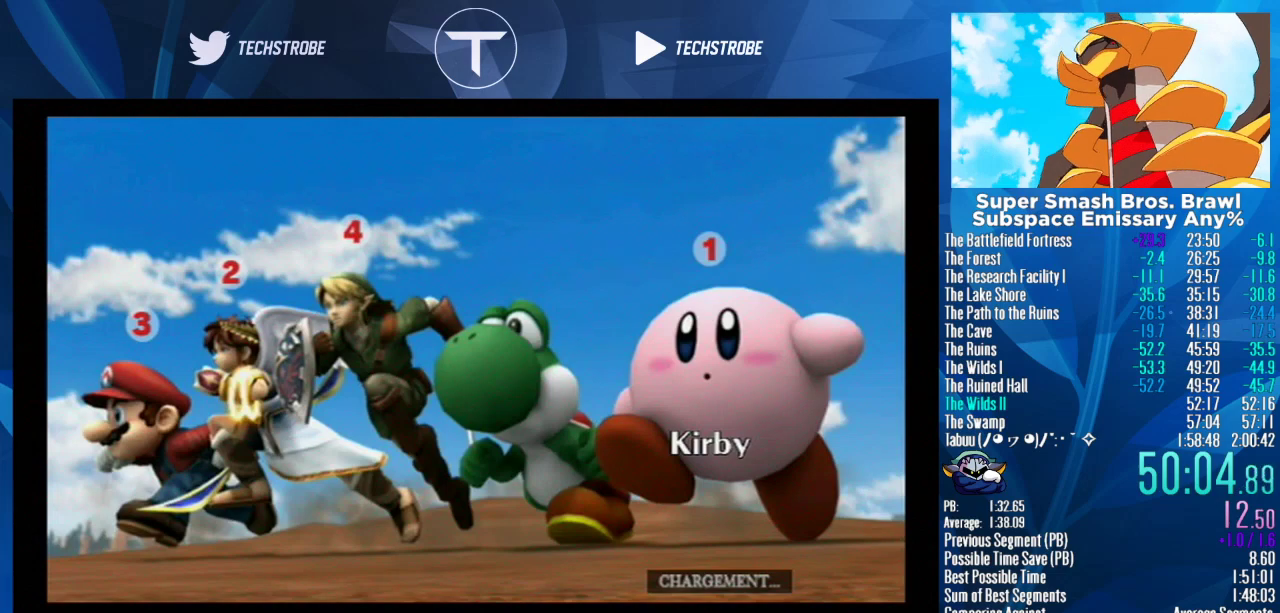
{"buttons": [], "left_stick": "right", "right_stick": "center", "events": []}
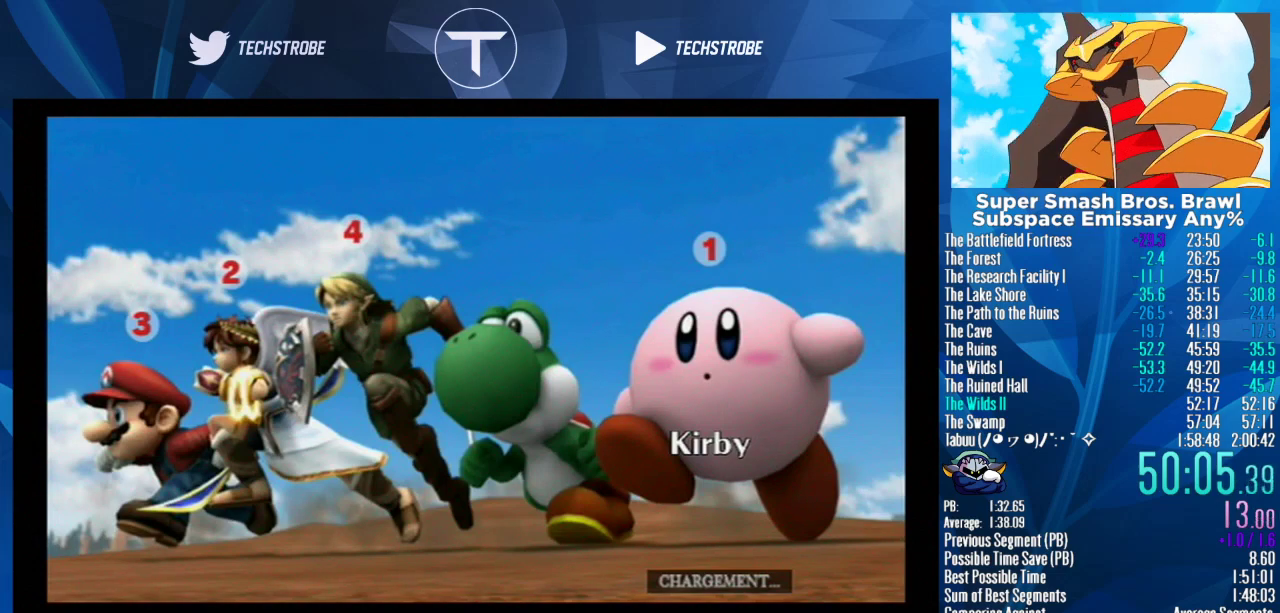
{"buttons": [], "left_stick": "right", "right_stick": "center", "events": []}
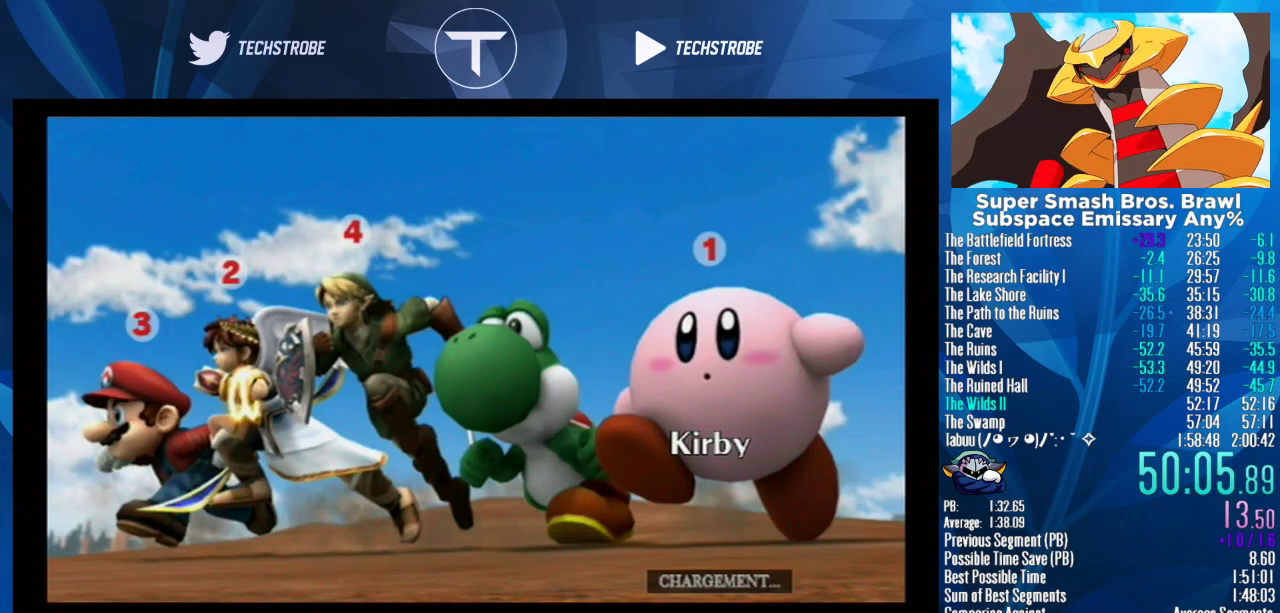
{"buttons": [], "left_stick": "right", "right_stick": "center", "events": []}
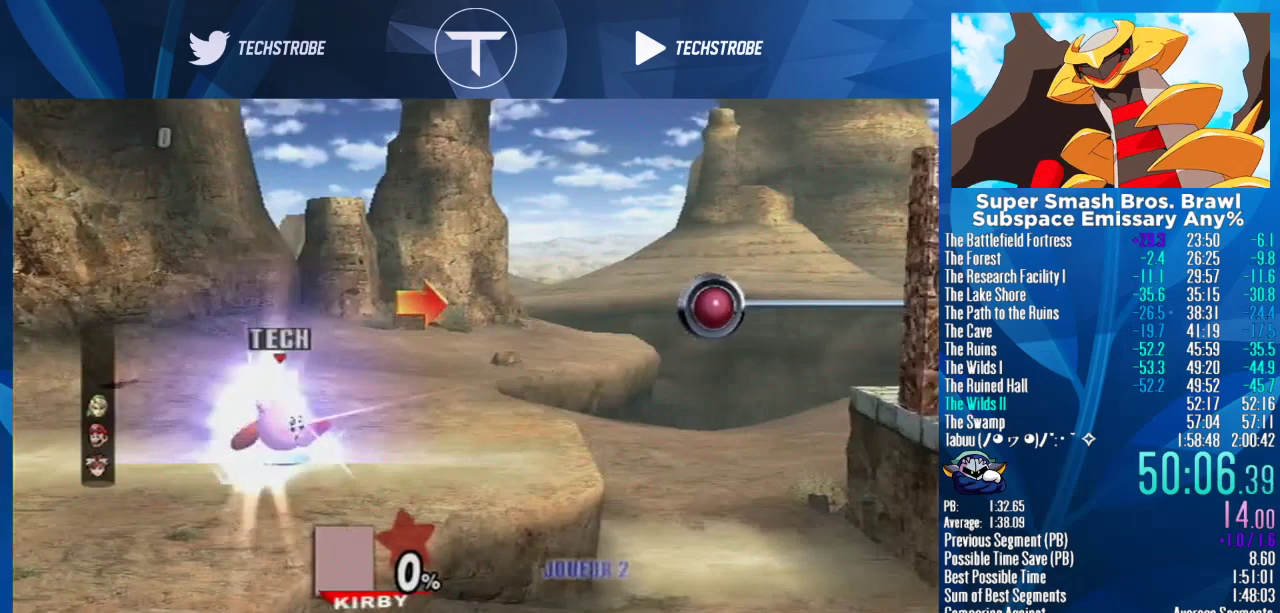
{"buttons": [], "left_stick": "right", "right_stick": "center", "events": []}
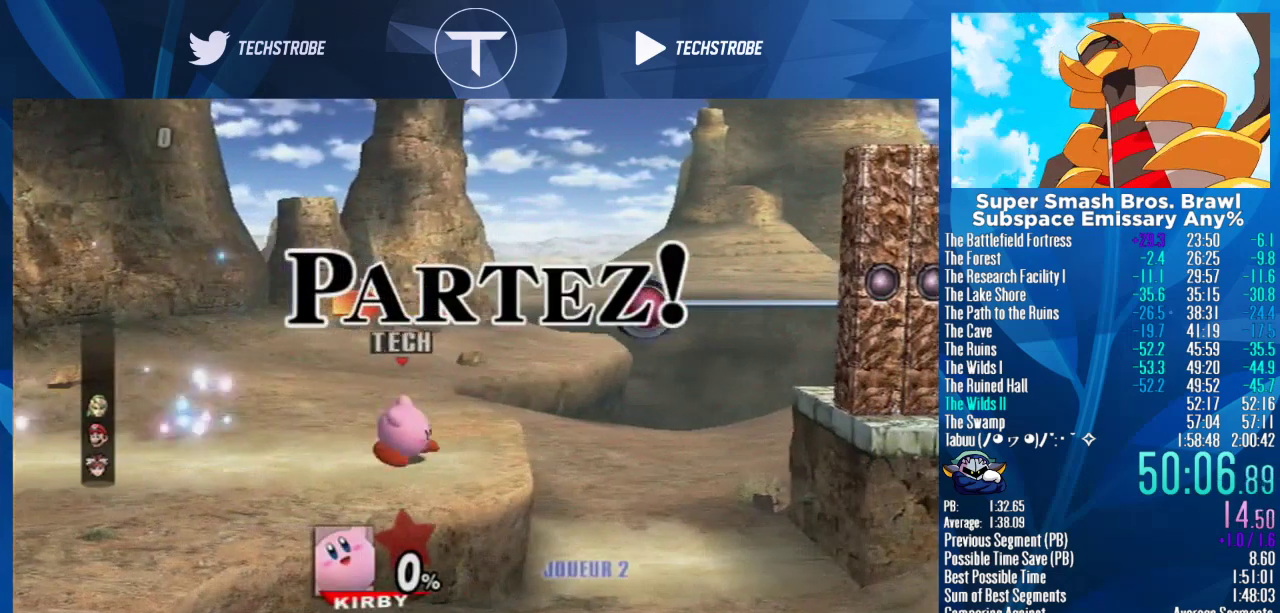
{"buttons": [], "left_stick": "right", "right_stick": "center", "events": [[200, "Y", "down"], [333, "Y", "up"]]}
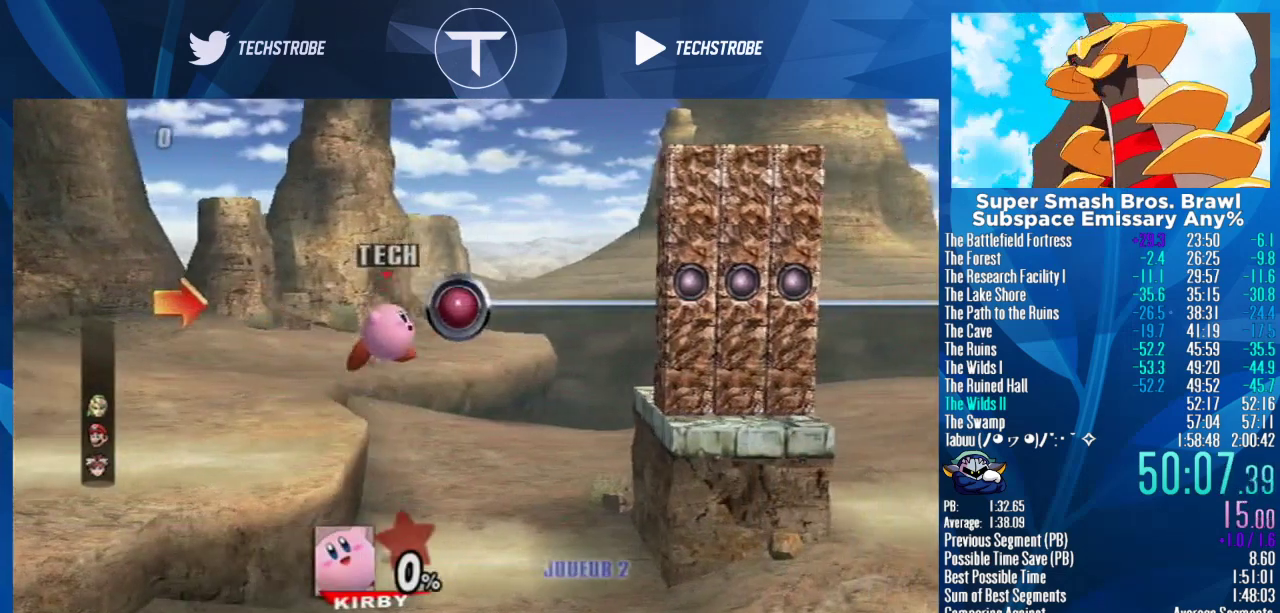
{"buttons": ["Y"], "left_stick": "right", "right_stick": "center", "events": [[100, "Y", "down"], [233, "Y", "up"], [467, "Y", "down"]]}
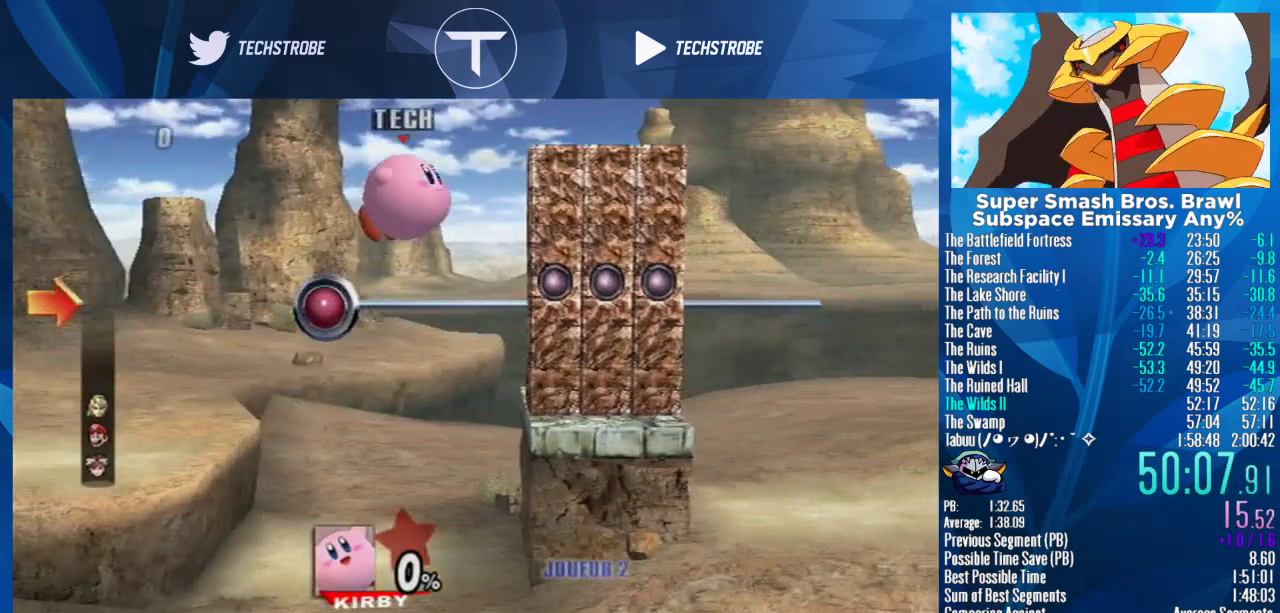
{"buttons": [], "left_stick": "right", "right_stick": "center", "events": [[100, "Y", "up"], [400, "left_stick", "center"], [467, "left_stick", "right"]]}
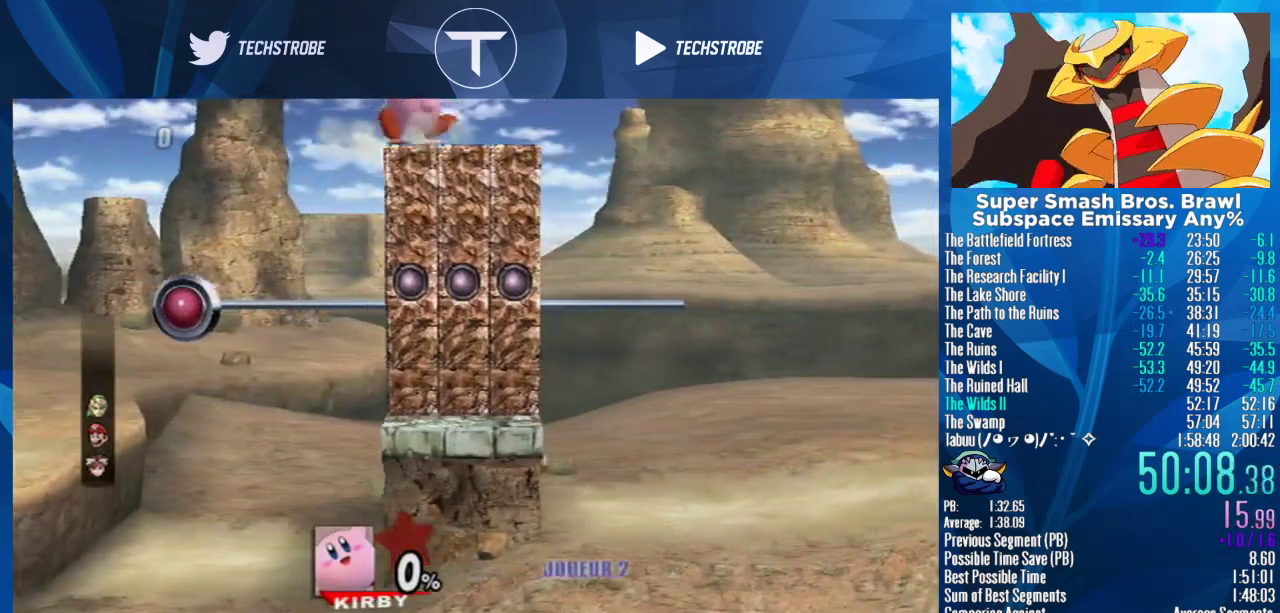
{"buttons": [], "left_stick": "right", "right_stick": "center", "events": [[233, "Y", "down"], [400, "Y", "up"]]}
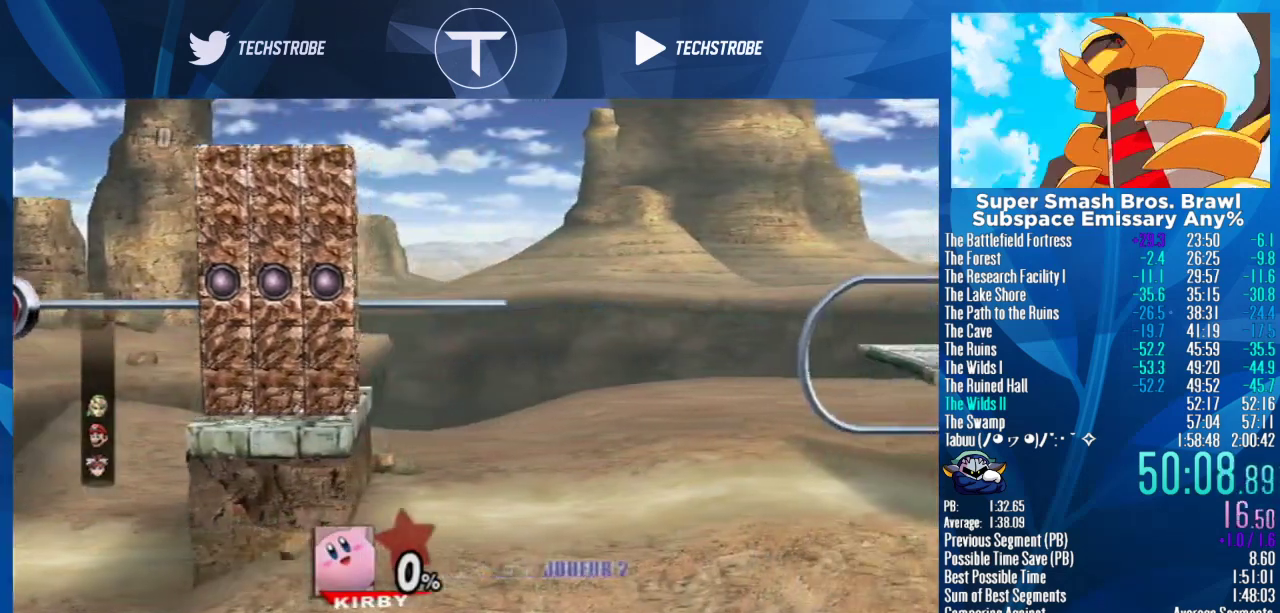
{"buttons": [], "left_stick": "right", "right_stick": "center", "events": [[333, "Y", "down"], [467, "Y", "up"]]}
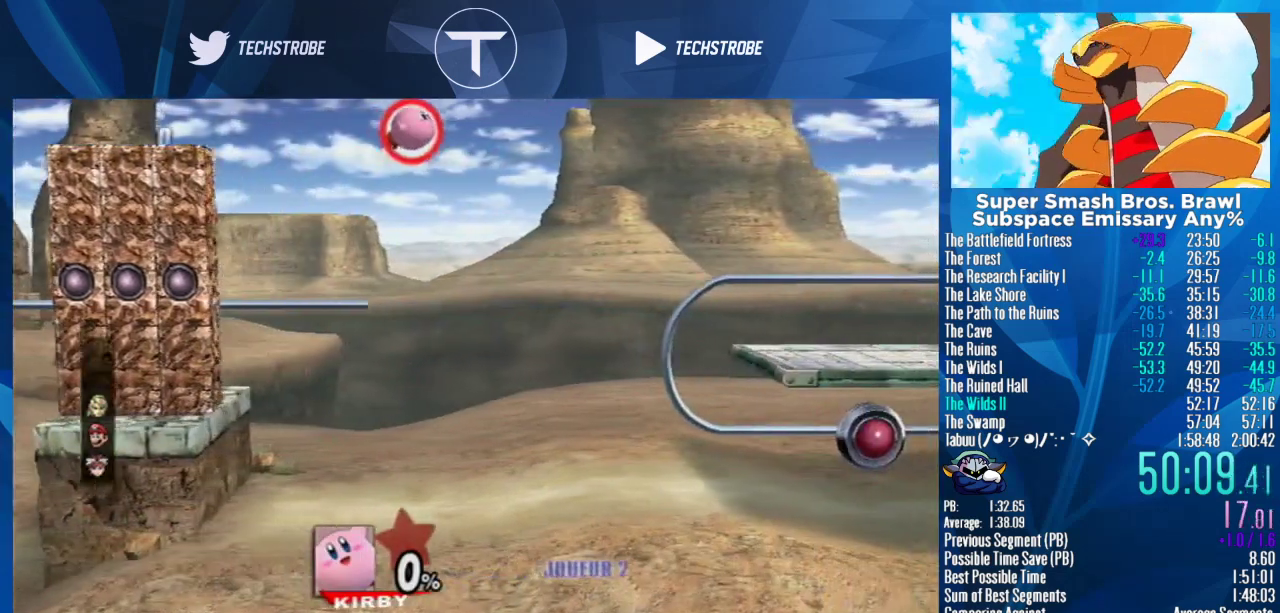
{"buttons": ["Y"], "left_stick": "right", "right_stick": "center", "events": [[433, "Y", "down"]]}
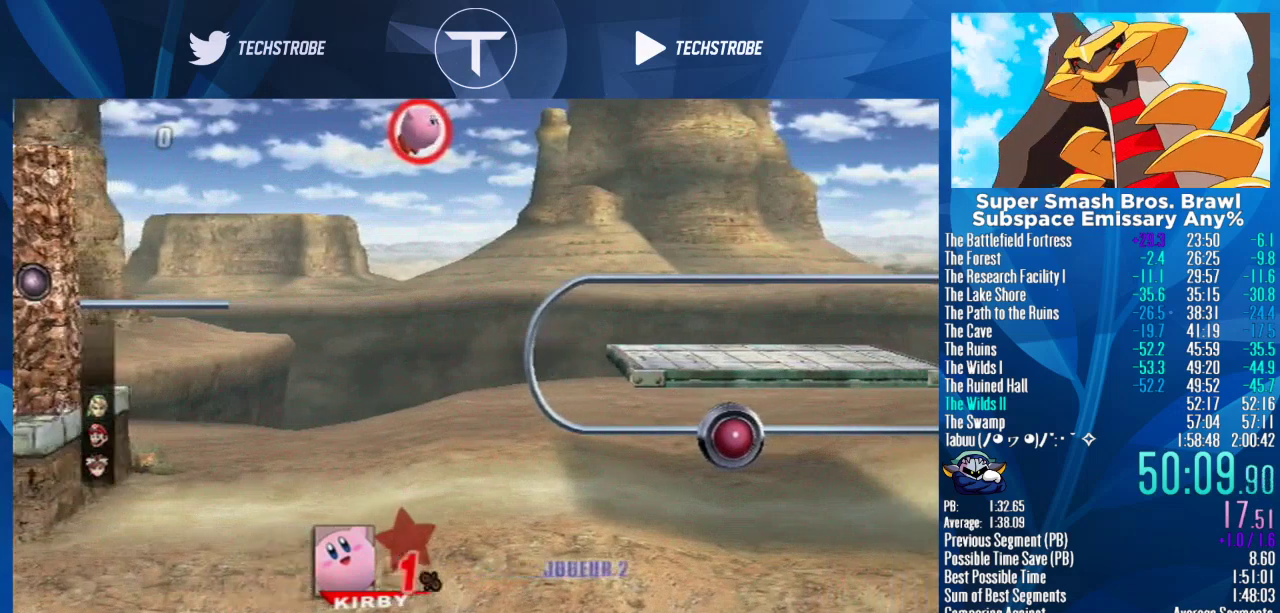
{"buttons": [], "left_stick": "right", "right_stick": "center", "events": [[100, "Y", "up"]]}
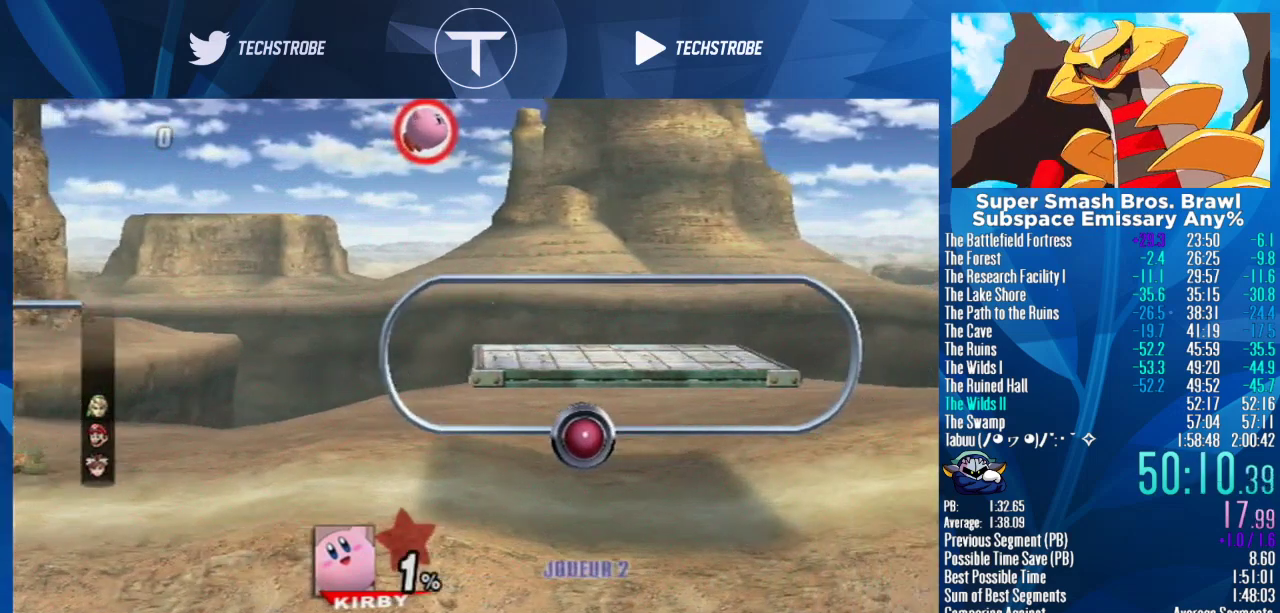
{"buttons": [], "left_stick": "right", "right_stick": "center", "events": [[100, "Y", "down"], [233, "Y", "up"]]}
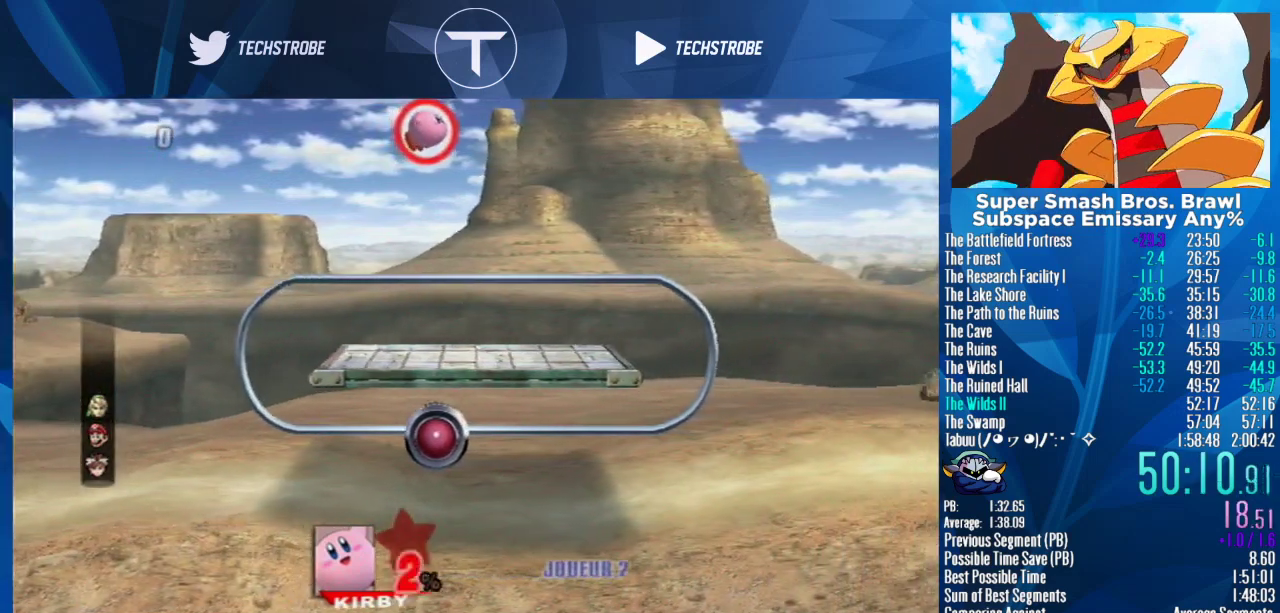
{"buttons": [], "left_stick": "right", "right_stick": "center", "events": [[200, "Y", "down"], [333, "Y", "up"]]}
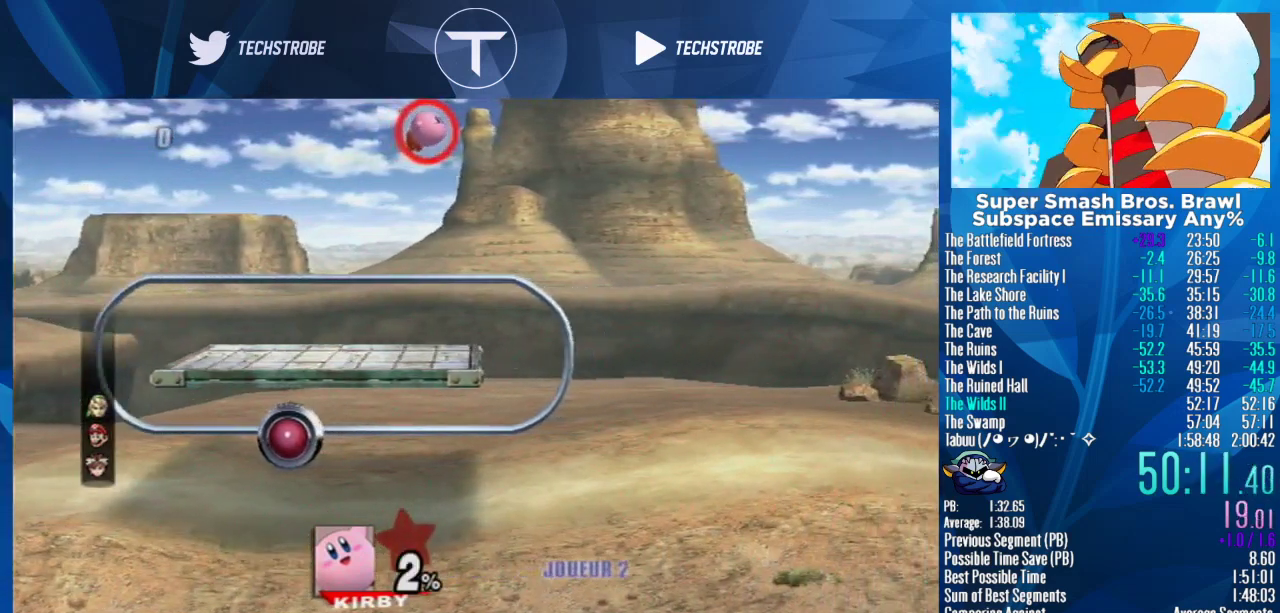
{"buttons": [], "left_stick": "up-right", "right_stick": "center", "events": [[267, "Y", "down"], [400, "Y", "up"], [500, "left_stick", "up-right"]]}
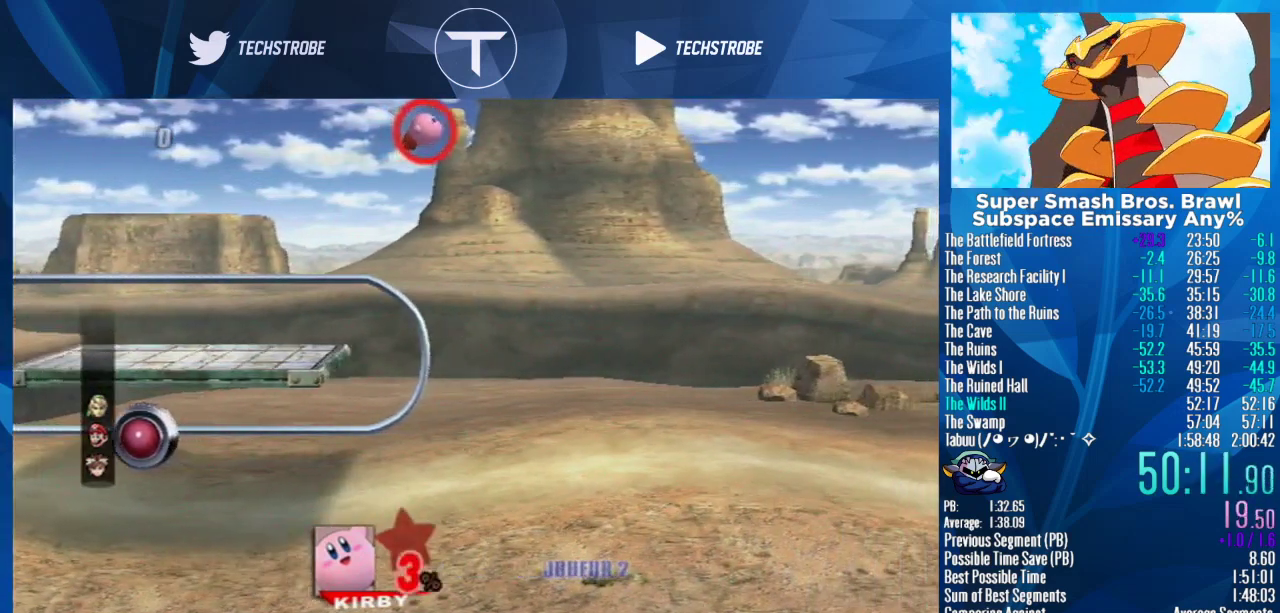
{"buttons": [], "left_stick": "up-right", "right_stick": "center", "events": [[400, "B", "down"], [467, "B", "up"]]}
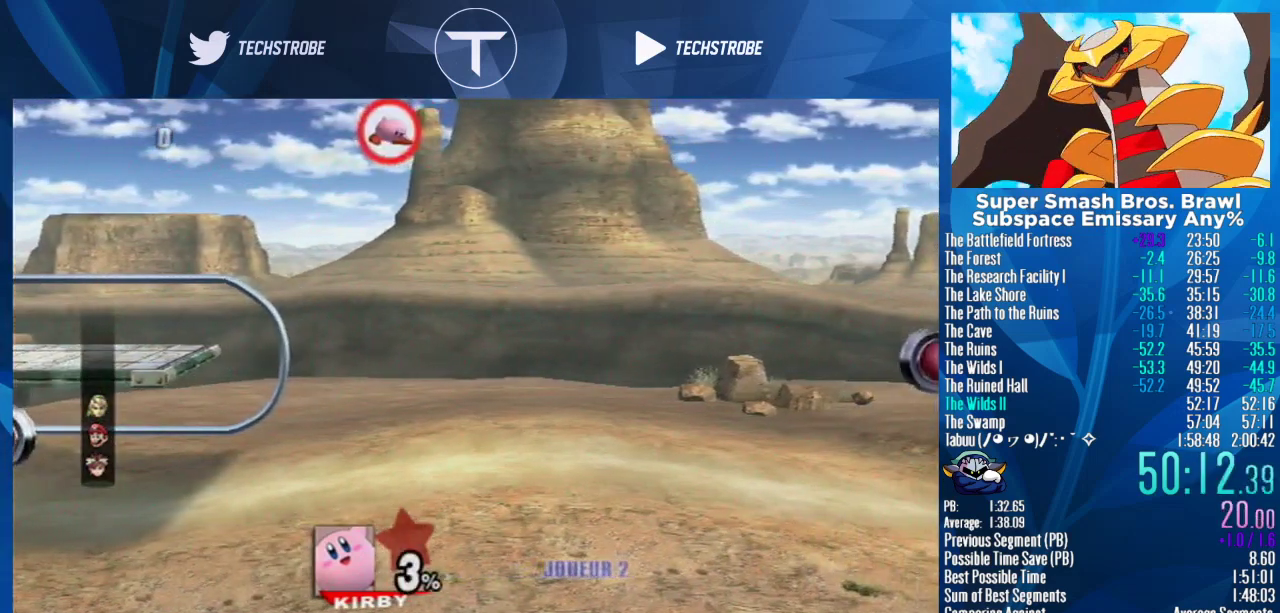
{"buttons": [], "left_stick": "right", "right_stick": "center", "events": [[267, "left_stick", "center"], [333, "left_stick", "right"]]}
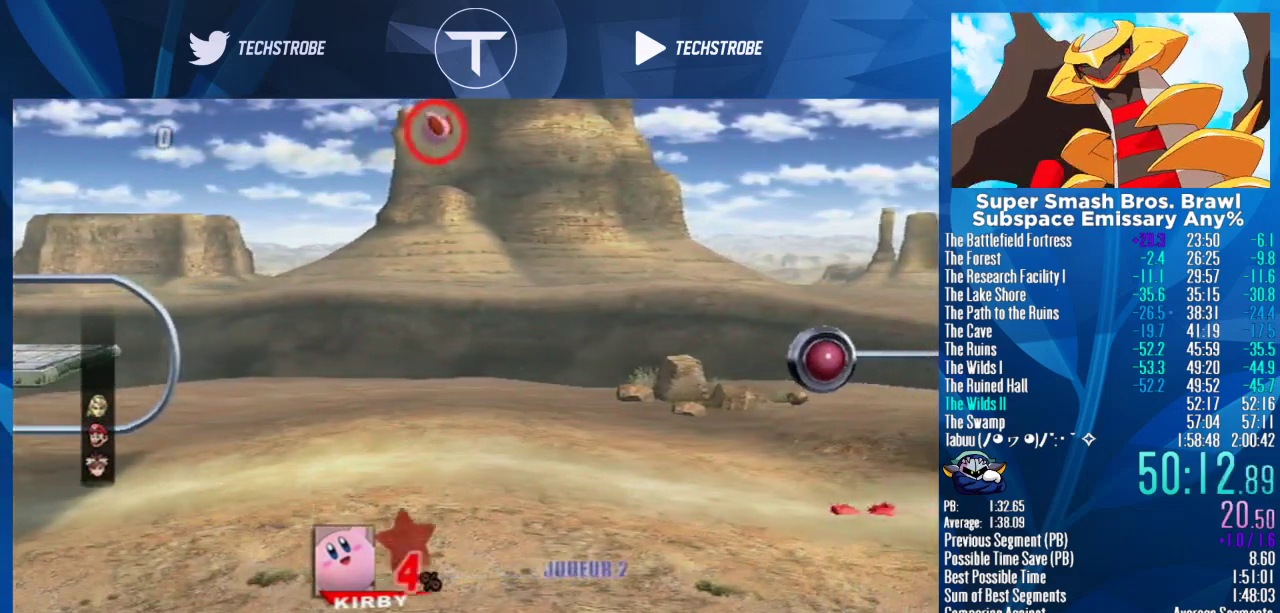
{"buttons": [], "left_stick": "right", "right_stick": "center", "events": []}
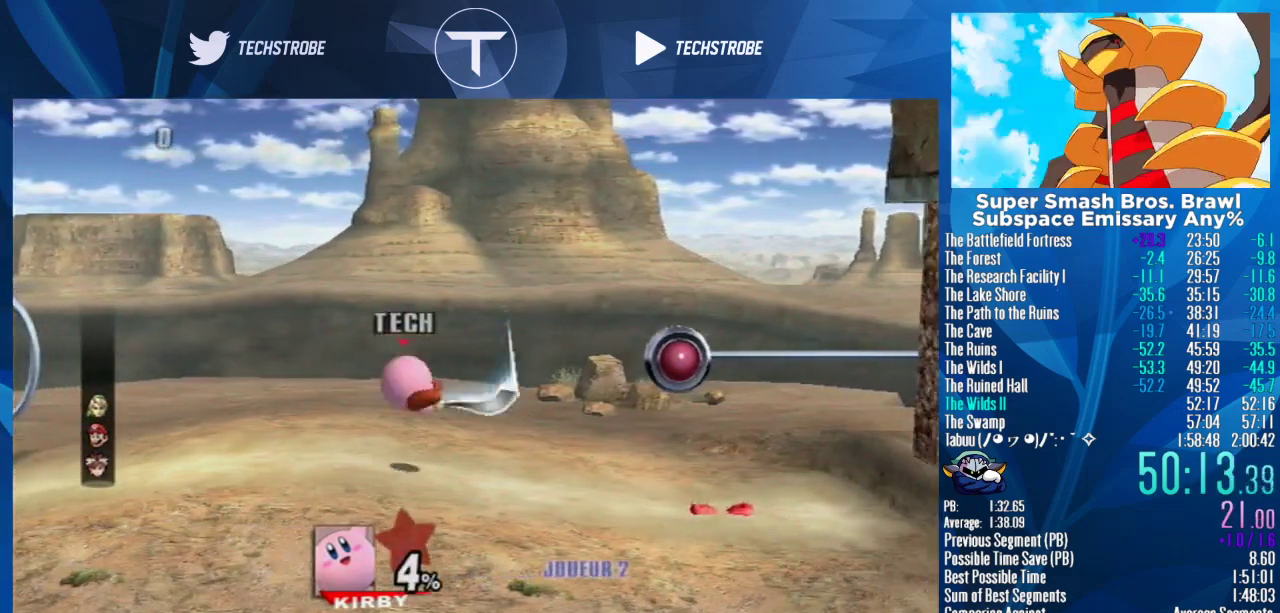
{"buttons": [], "left_stick": "center", "right_stick": "center", "events": [[67, "left_stick", "center"], [167, "left_stick", "right"], [400, "left_stick", "center"]]}
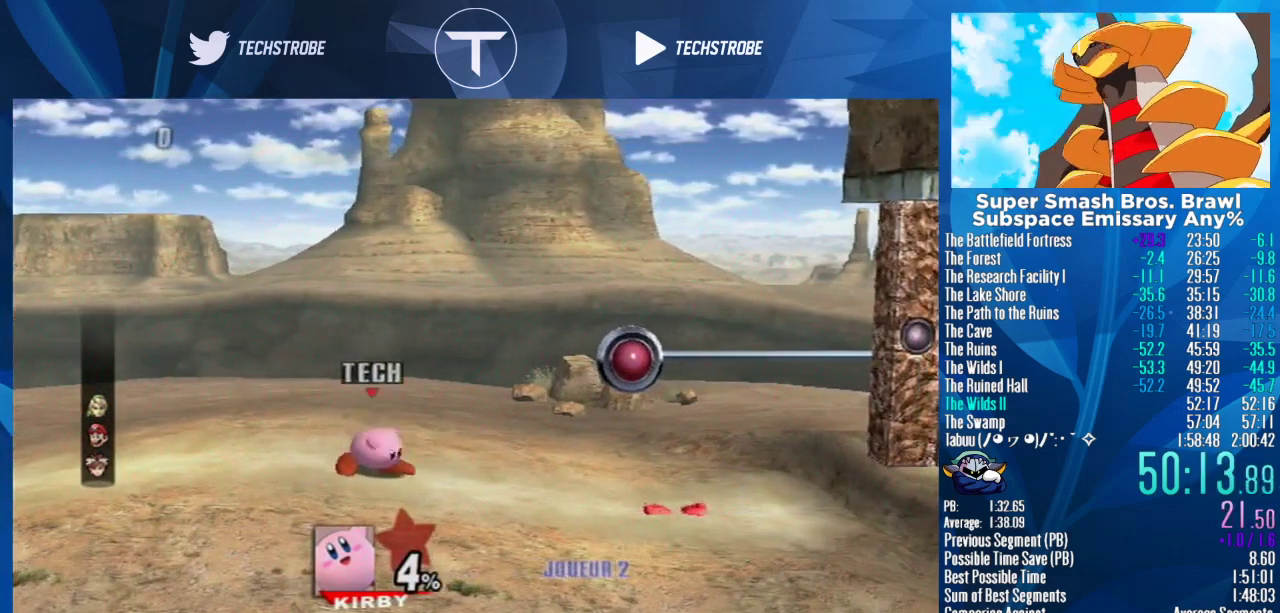
{"buttons": ["Y"], "left_stick": "right", "right_stick": "center", "events": [[100, "left_stick", "right"], [467, "Y", "down"]]}